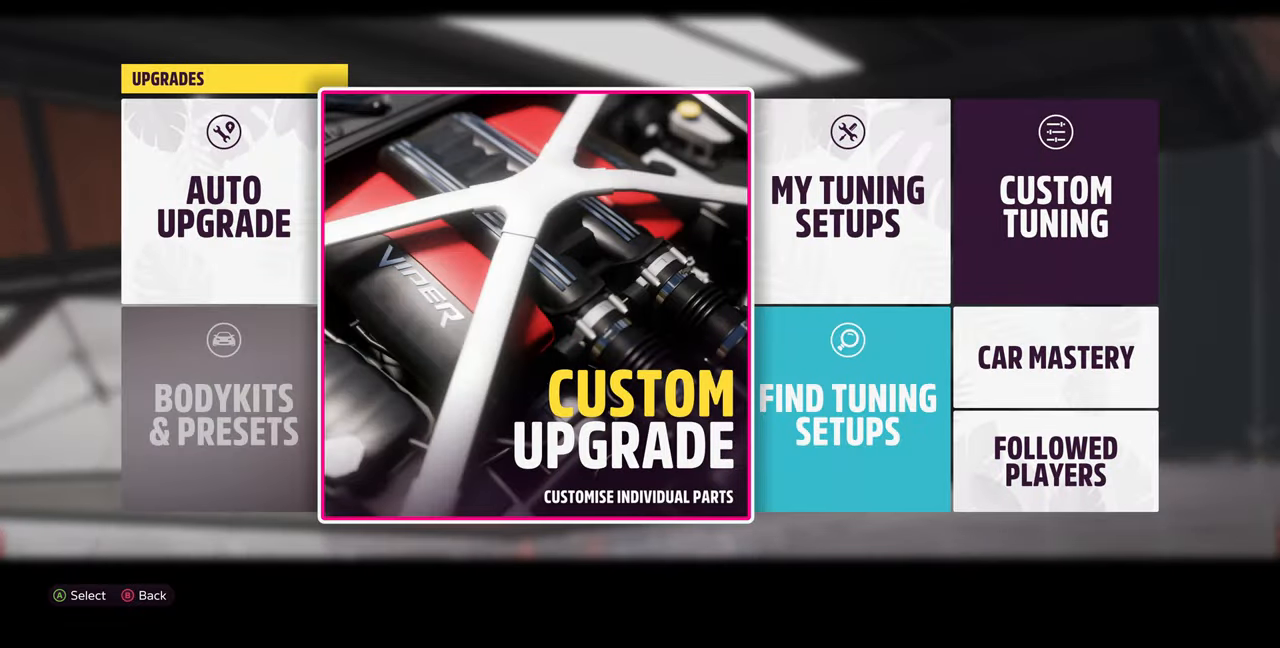
Gameplay with a controller (PlayStation layout); each line is a JSON object with the inputs held at the frame after it. "events" lists button and stick changes between this image and that frame as [ms after this image, input, new state], when the widget could be followed in between. Not read: START.
{"buttons": [], "left_stick": "center", "right_stick": "center", "events": []}
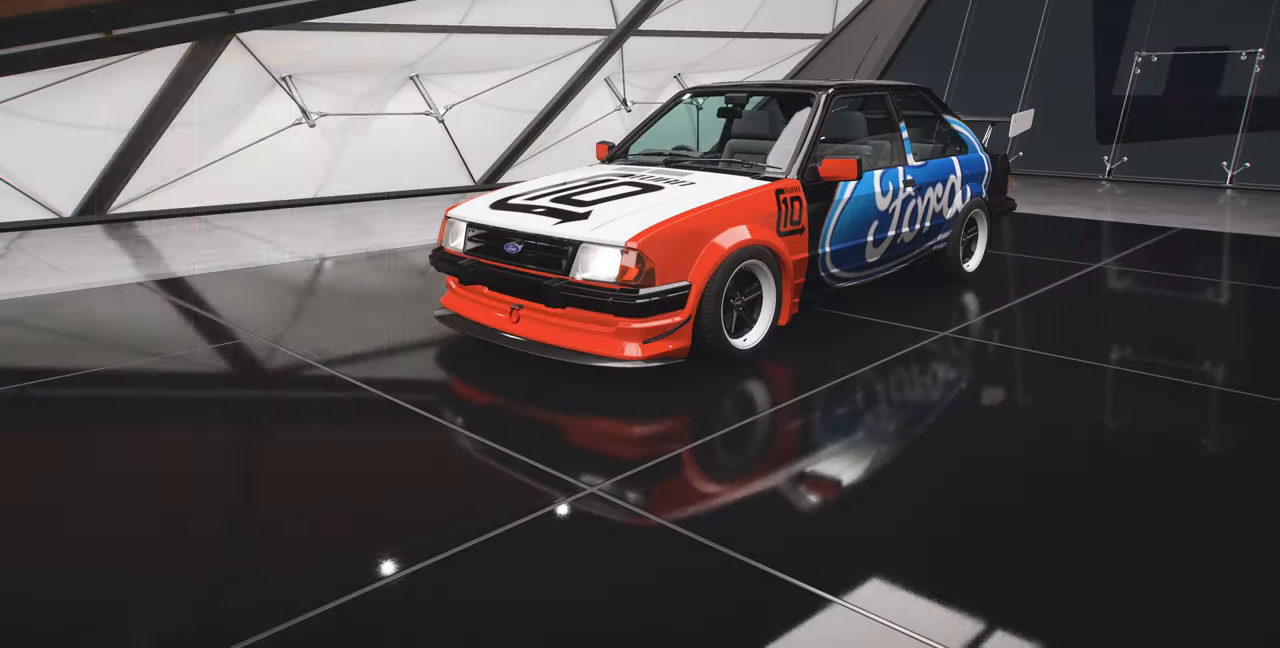
{"buttons": [], "left_stick": "center", "right_stick": "center", "events": []}
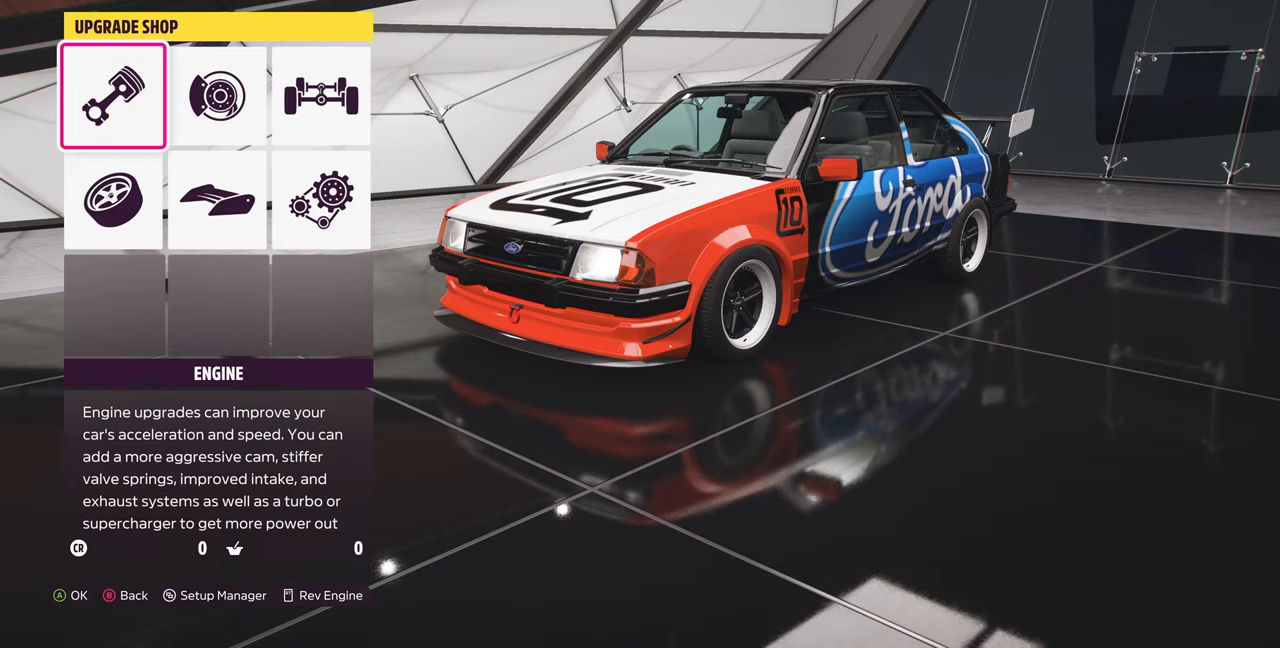
{"buttons": [], "left_stick": "center", "right_stick": "center", "events": [[67, "DPAD_DOWN", "down"], [167, "DPAD_DOWN", "up"], [400, "DPAD_RIGHT", "down"], [500, "DPAD_RIGHT", "up"]]}
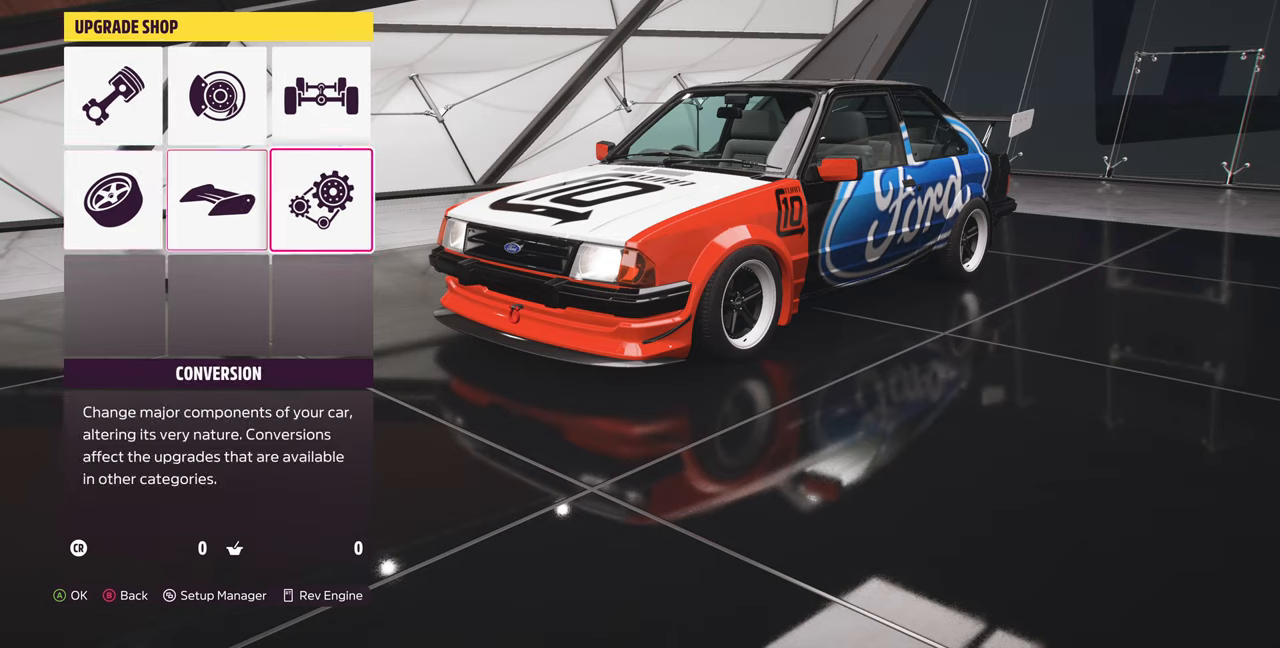
{"buttons": [], "left_stick": "center", "right_stick": "center", "events": [[33, "CROSS", "down"], [200, "CROSS", "up"]]}
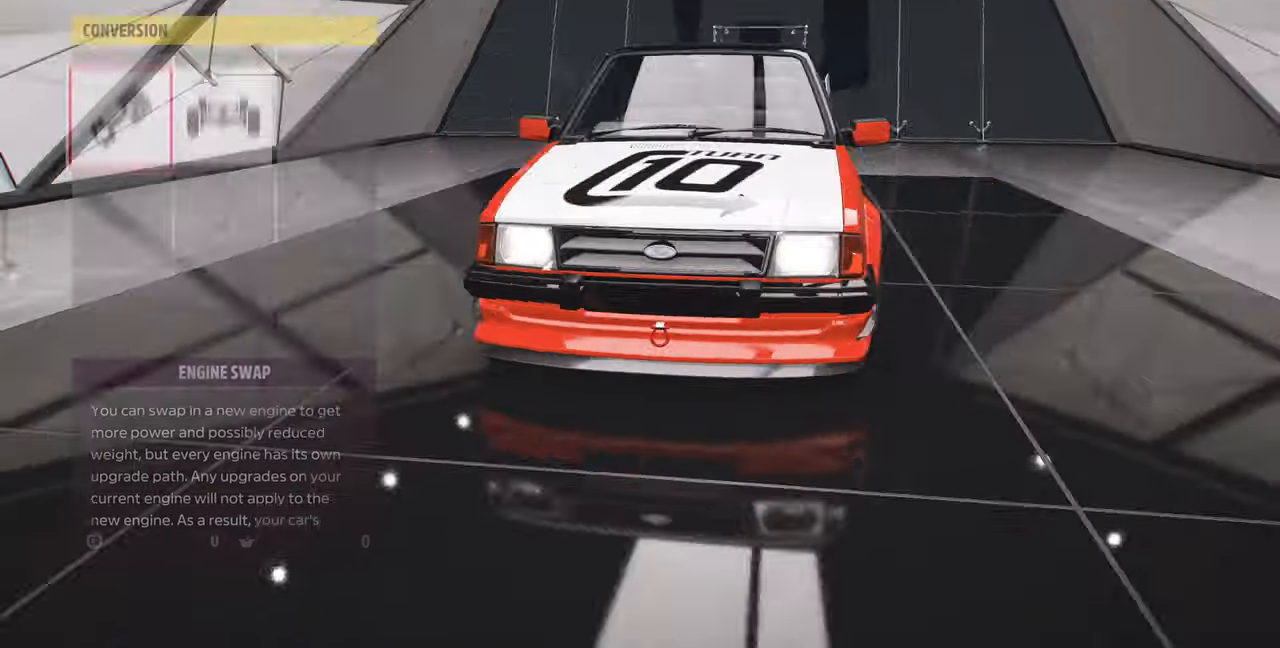
{"buttons": ["CROSS"], "left_stick": "center", "right_stick": "center", "events": [[400, "CROSS", "down"]]}
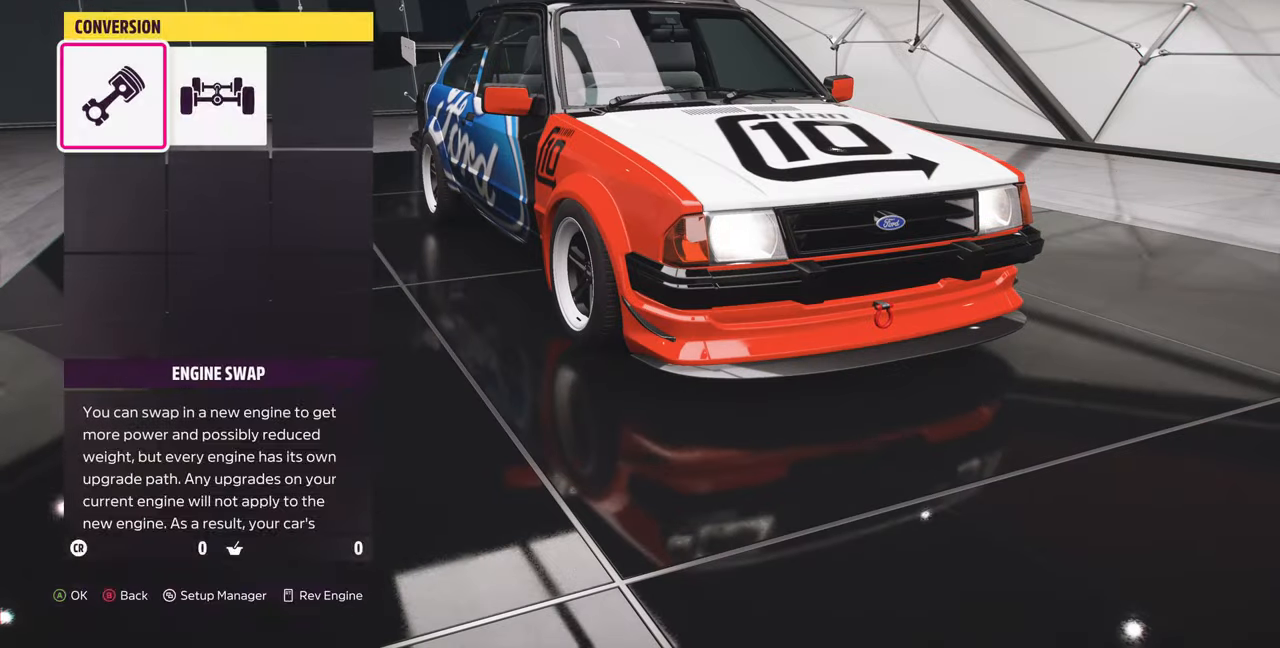
{"buttons": [], "left_stick": "center", "right_stick": "center", "events": [[67, "CROSS", "up"]]}
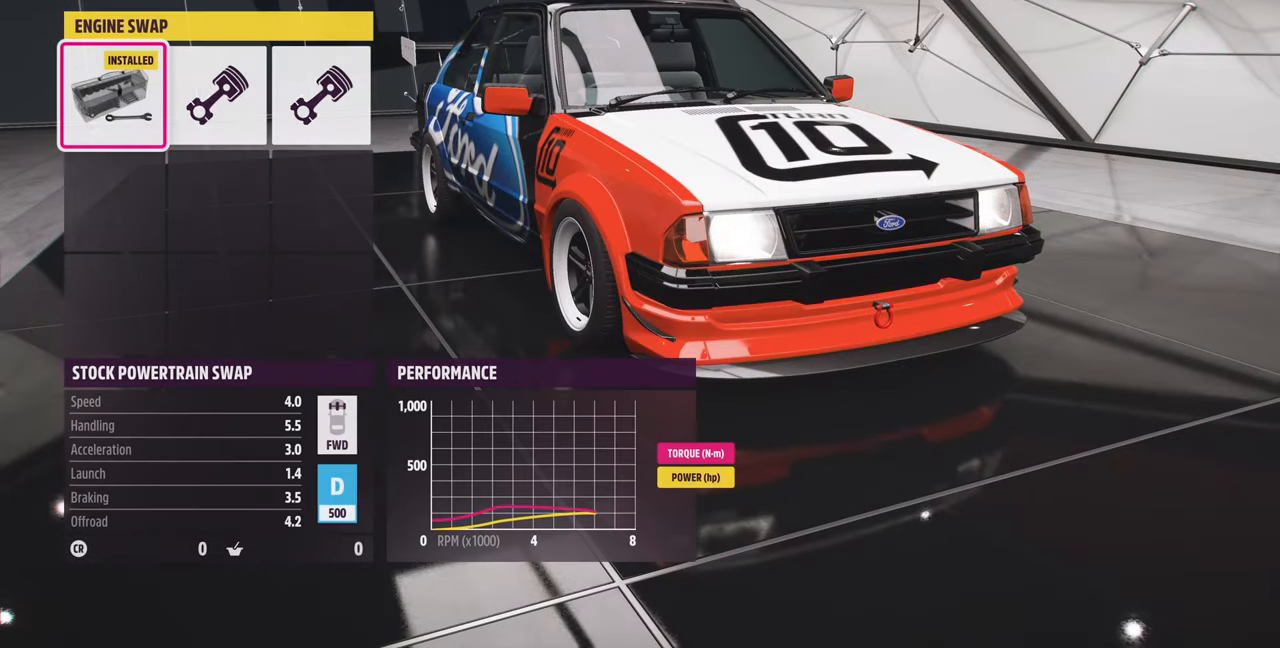
{"buttons": [], "left_stick": "center", "right_stick": "center", "events": [[233, "DPAD_RIGHT", "down"], [367, "DPAD_RIGHT", "up"]]}
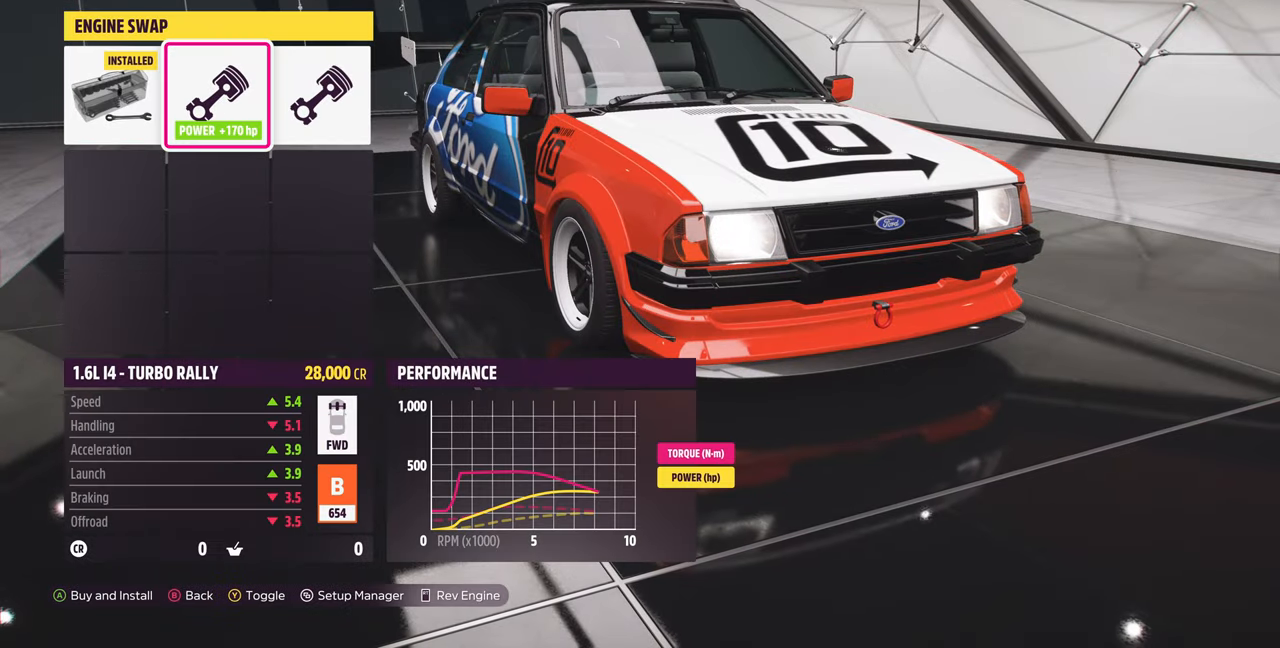
{"buttons": [], "left_stick": "center", "right_stick": "center", "events": []}
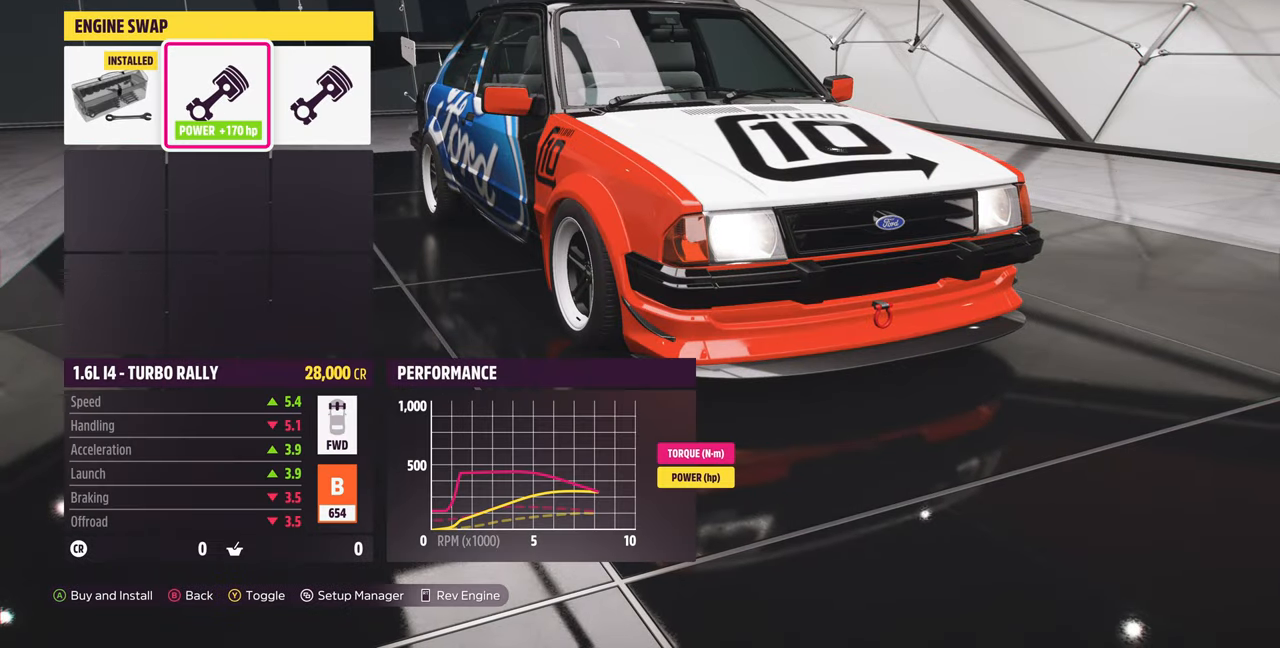
{"buttons": [], "left_stick": "center", "right_stick": "center", "events": [[167, "DPAD_RIGHT", "down"], [367, "DPAD_RIGHT", "up"]]}
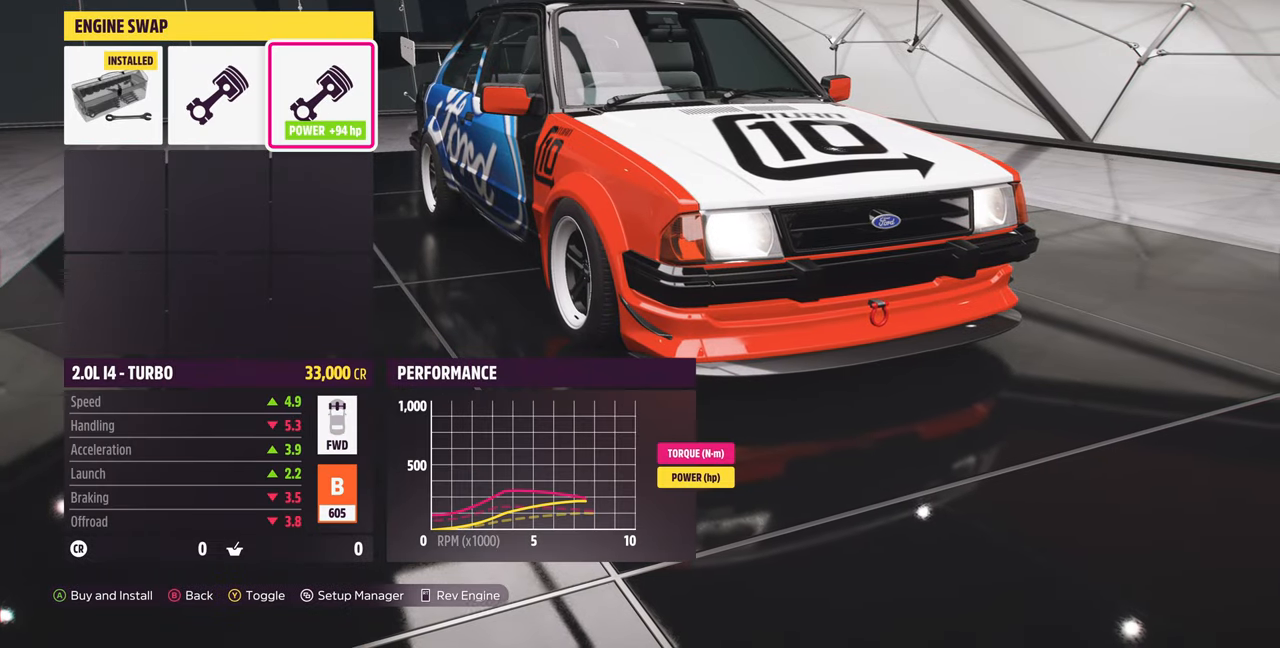
{"buttons": [], "left_stick": "center", "right_stick": "center", "events": [[67, "CIRCLE", "down"], [200, "CIRCLE", "up"]]}
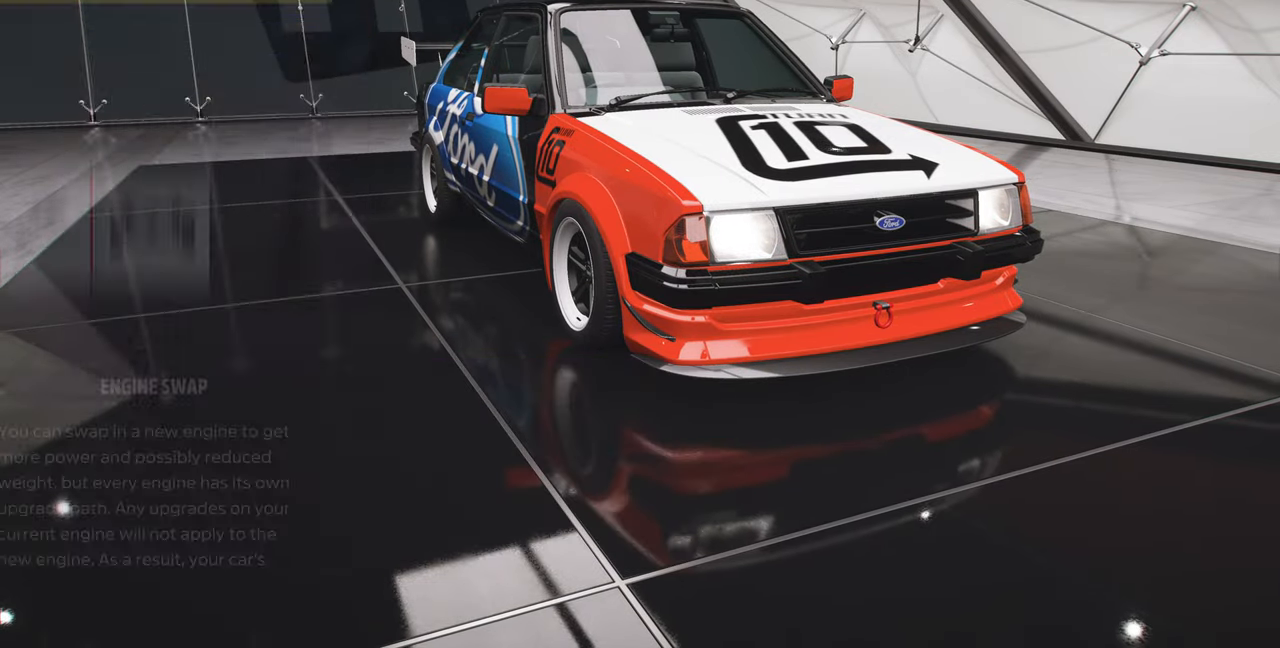
{"buttons": [], "left_stick": "center", "right_stick": "center", "events": [[200, "CIRCLE", "down"], [400, "CIRCLE", "up"]]}
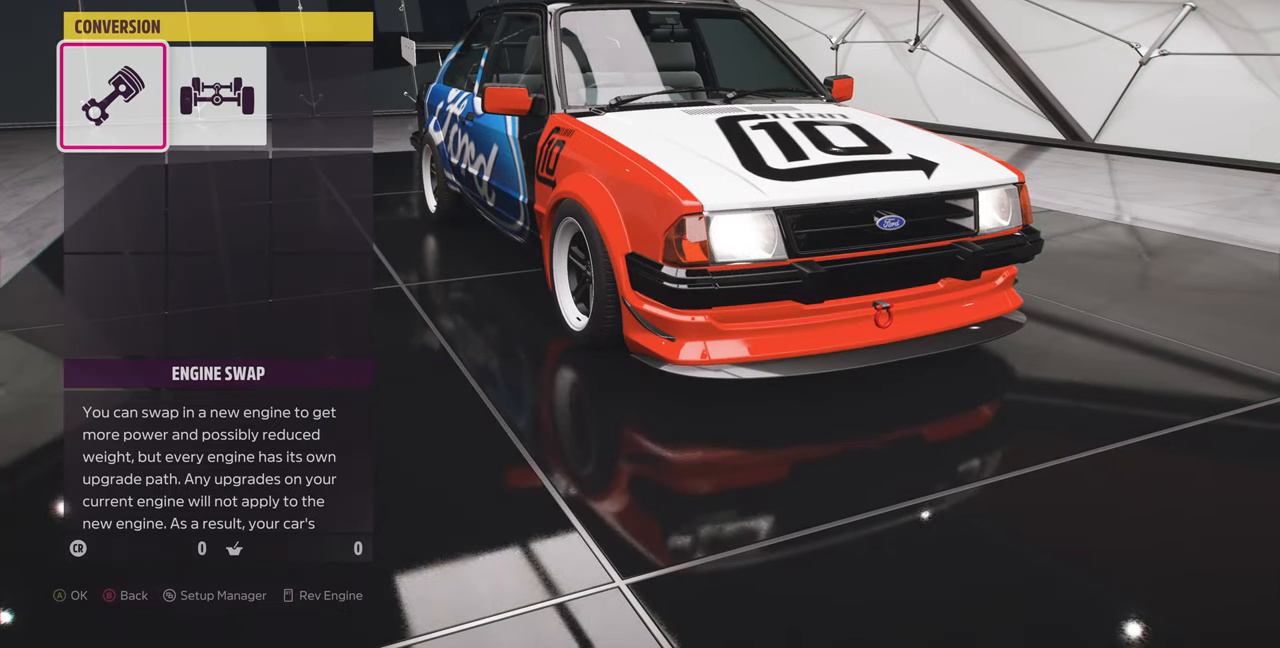
{"buttons": [], "left_stick": "center", "right_stick": "center", "events": []}
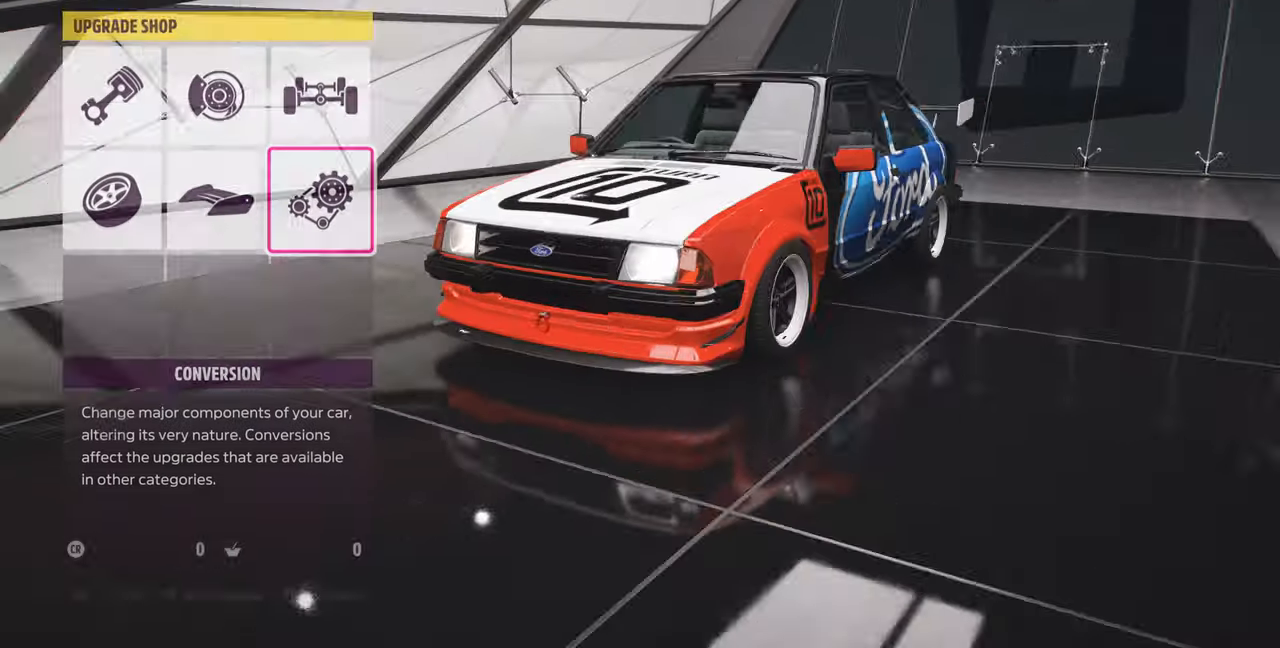
{"buttons": [], "left_stick": "center", "right_stick": "center", "events": [[366, "CIRCLE", "down"], [466, "CIRCLE", "up"]]}
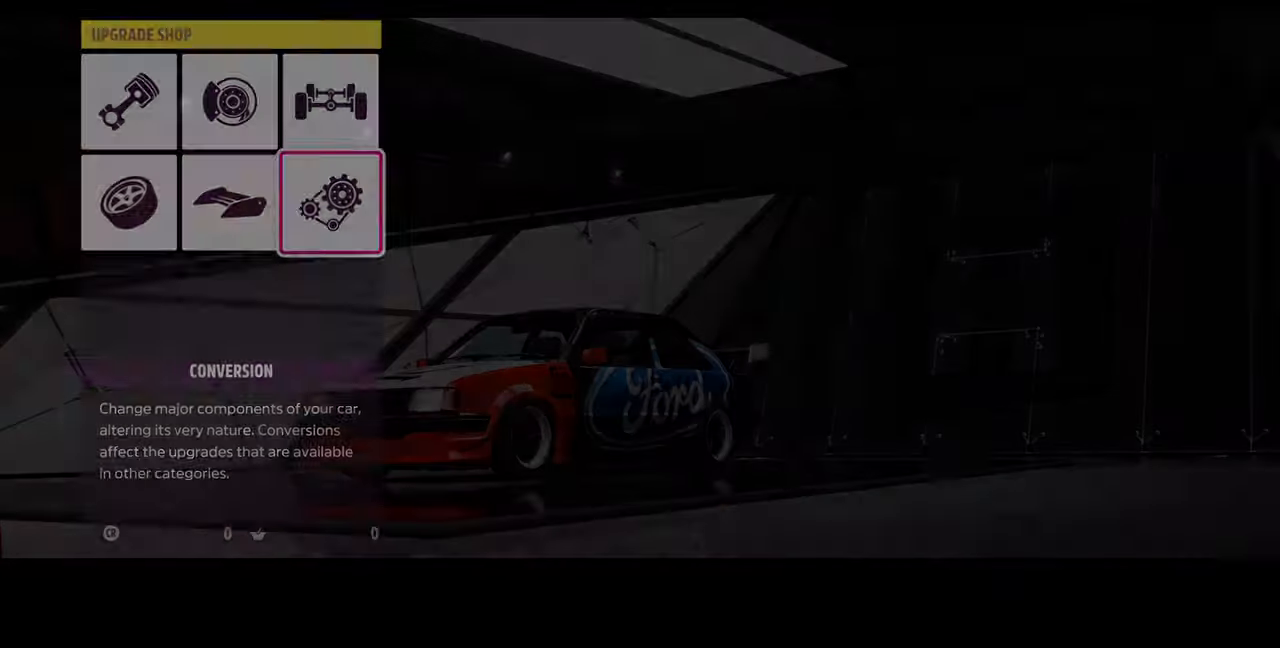
{"buttons": [], "left_stick": "center", "right_stick": "center", "events": []}
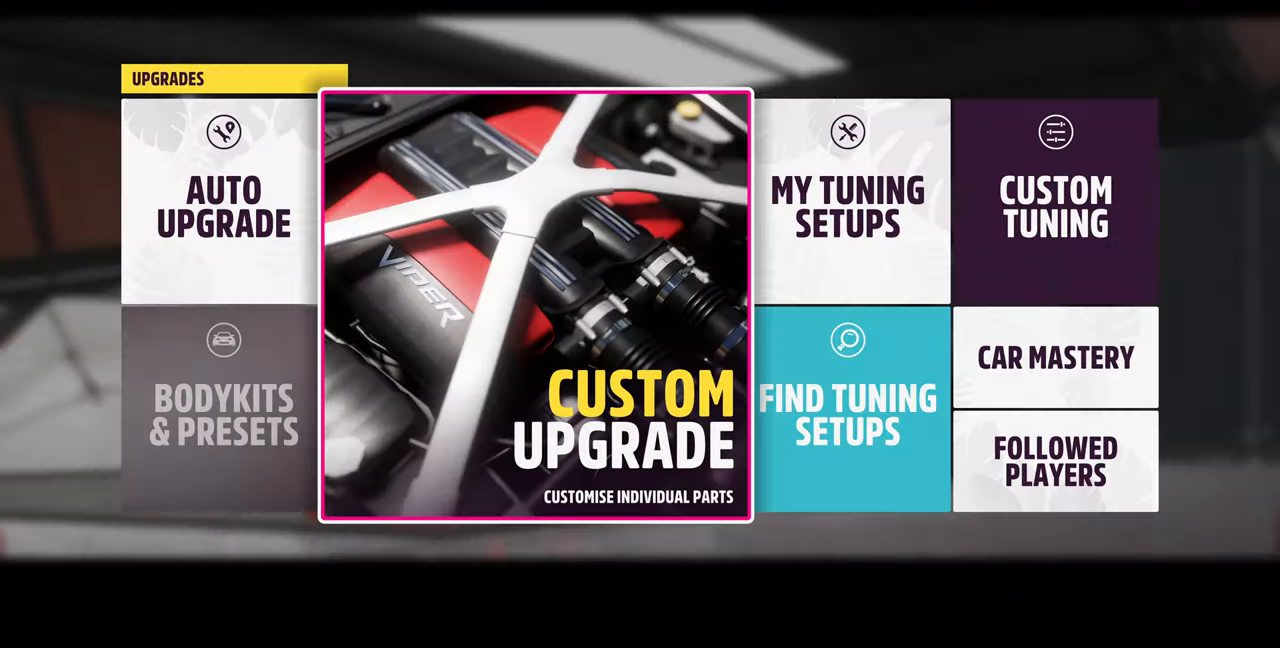
{"buttons": [], "left_stick": "center", "right_stick": "center", "events": []}
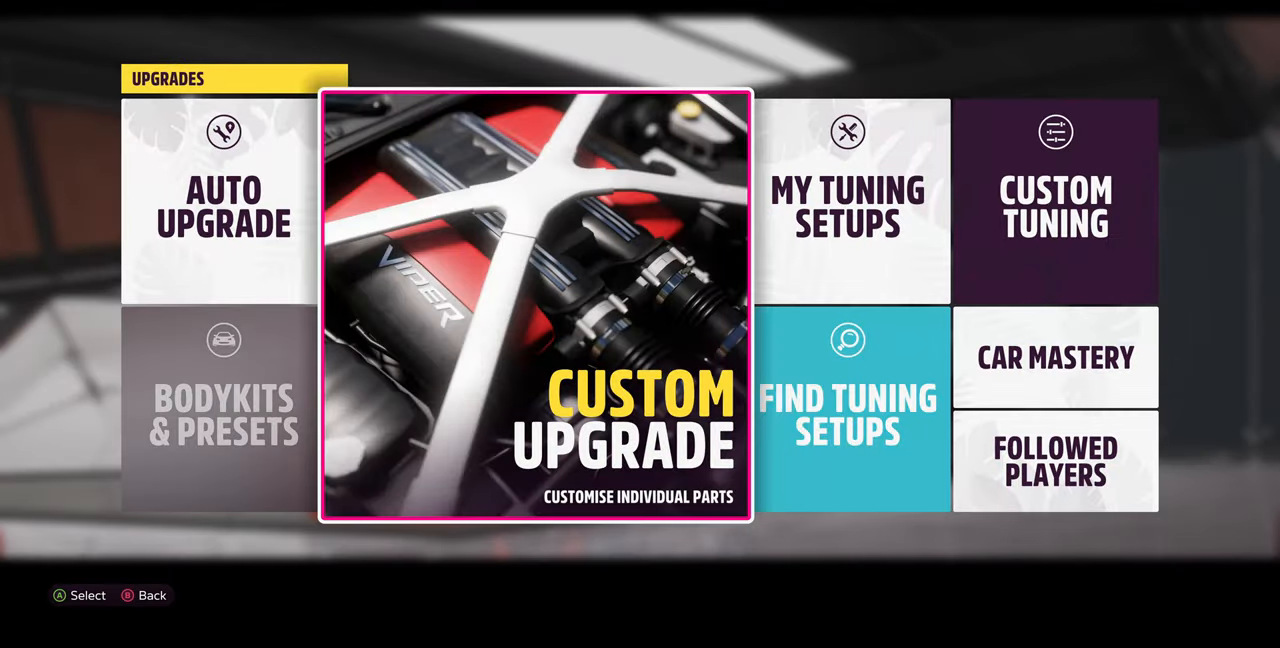
{"buttons": [], "left_stick": "center", "right_stick": "center", "events": [[66, "CIRCLE", "down"], [200, "CIRCLE", "up"]]}
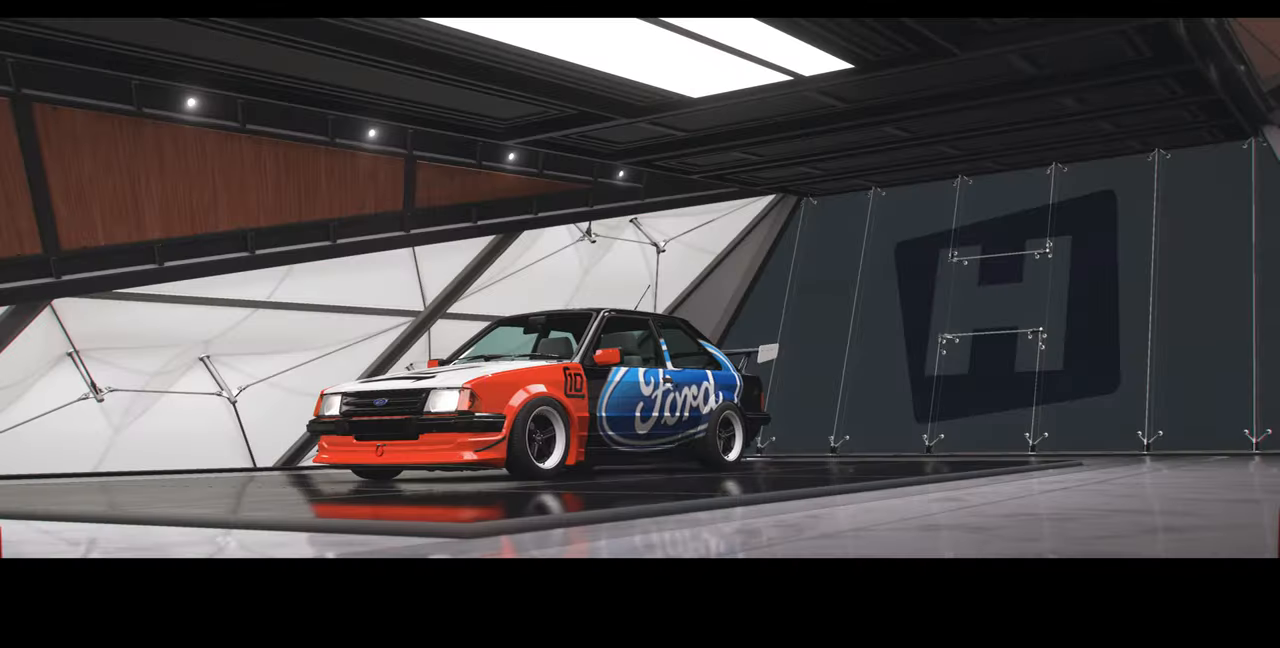
{"buttons": ["DPAD_RIGHT"], "left_stick": "center", "right_stick": "center", "events": [[466, "DPAD_RIGHT", "down"]]}
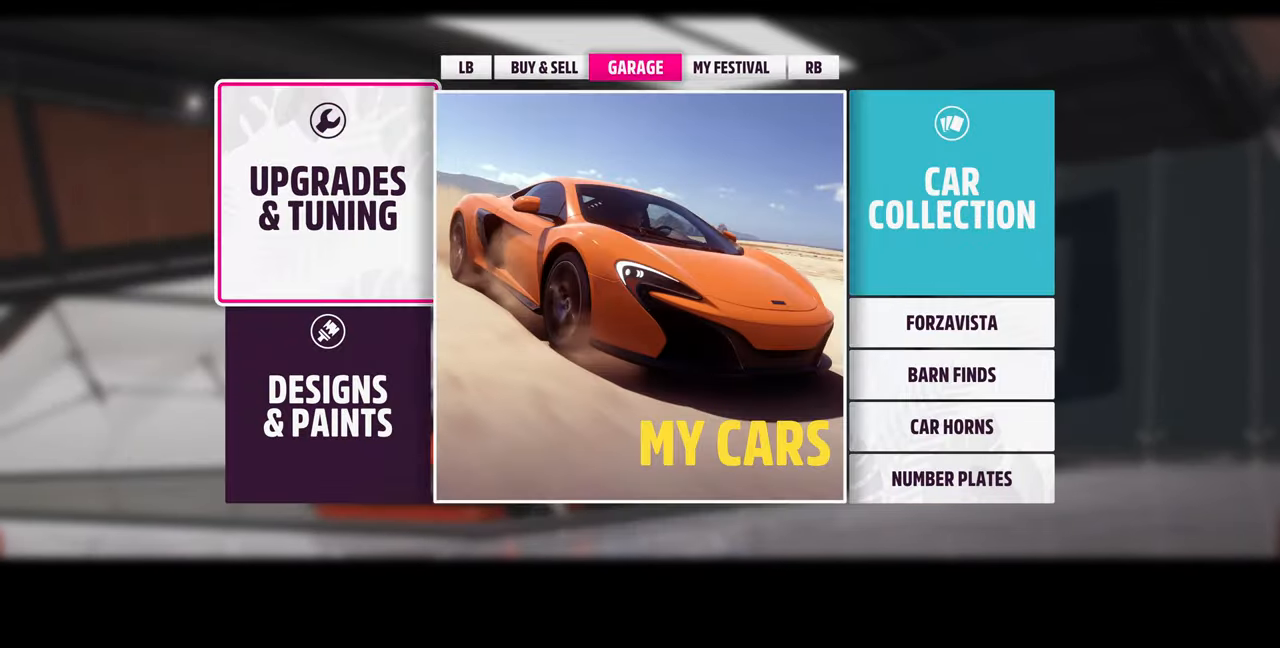
{"buttons": [], "left_stick": "center", "right_stick": "center", "events": [[33, "DPAD_RIGHT", "up"], [300, "CROSS", "down"], [400, "CROSS", "up"]]}
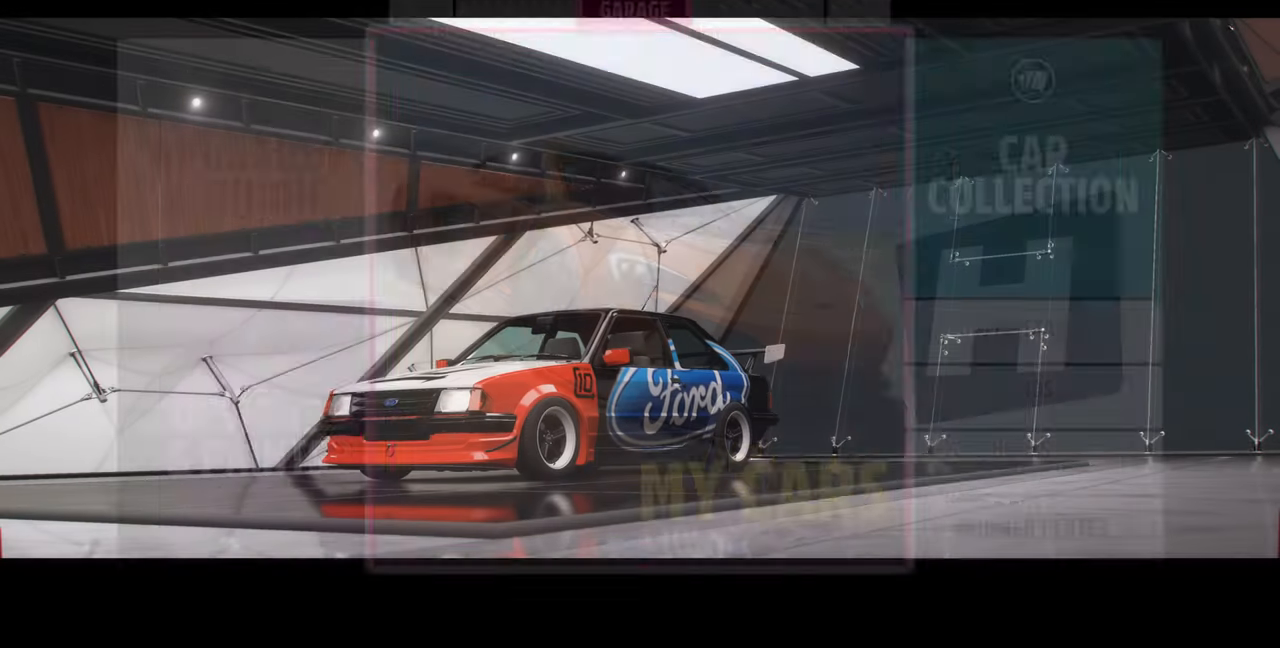
{"buttons": [], "left_stick": "center", "right_stick": "center", "events": []}
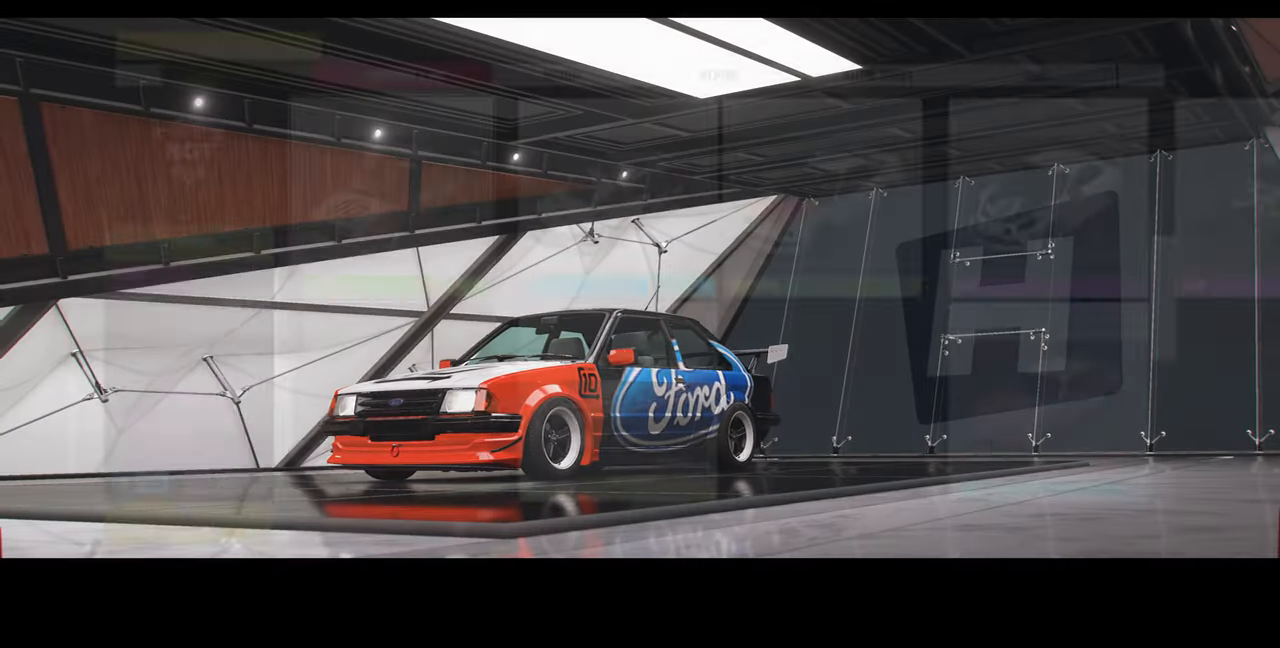
{"buttons": [], "left_stick": "center", "right_stick": "center", "events": [[366, "SELECT", "down"], [500, "SELECT", "up"]]}
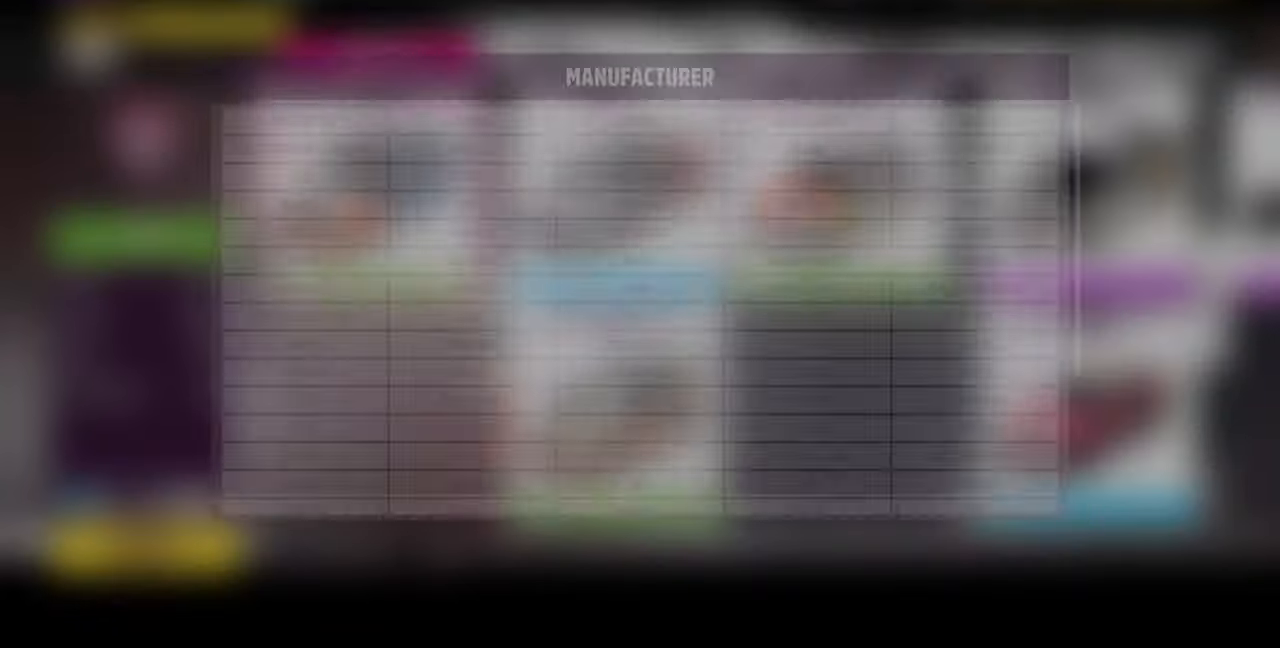
{"buttons": ["DPAD_DOWN"], "left_stick": "center", "right_stick": "center", "events": [[366, "DPAD_DOWN", "down"]]}
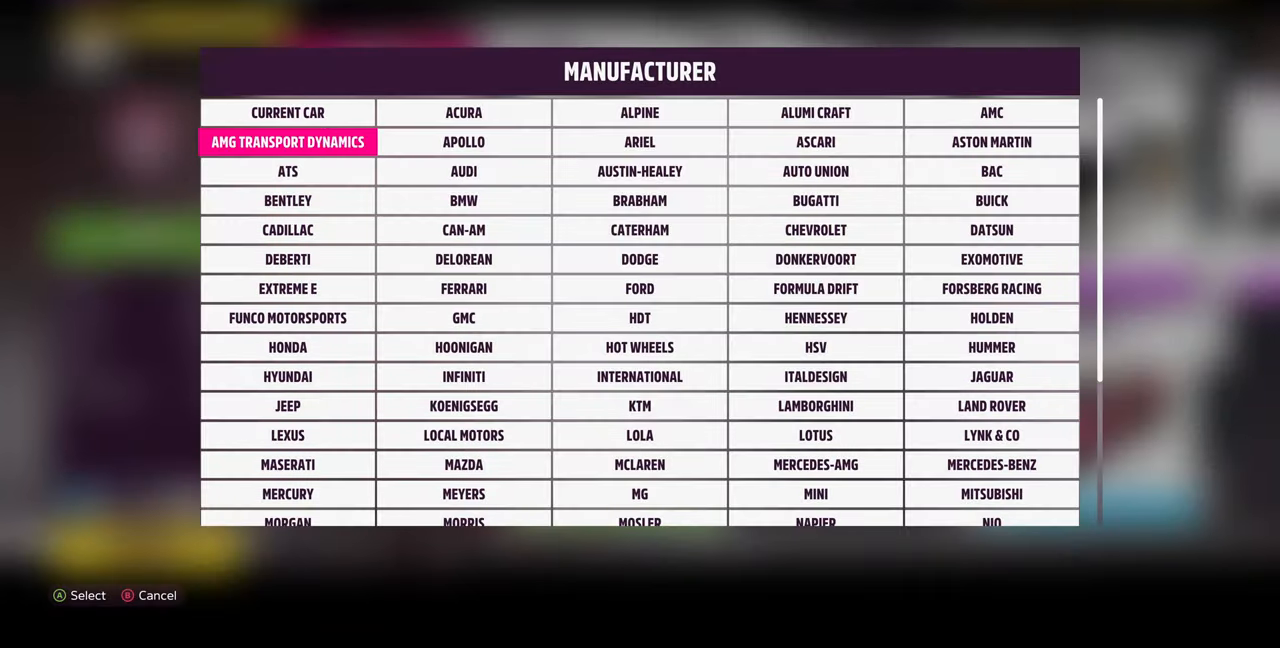
{"buttons": ["DPAD_DOWN"], "left_stick": "center", "right_stick": "center", "events": []}
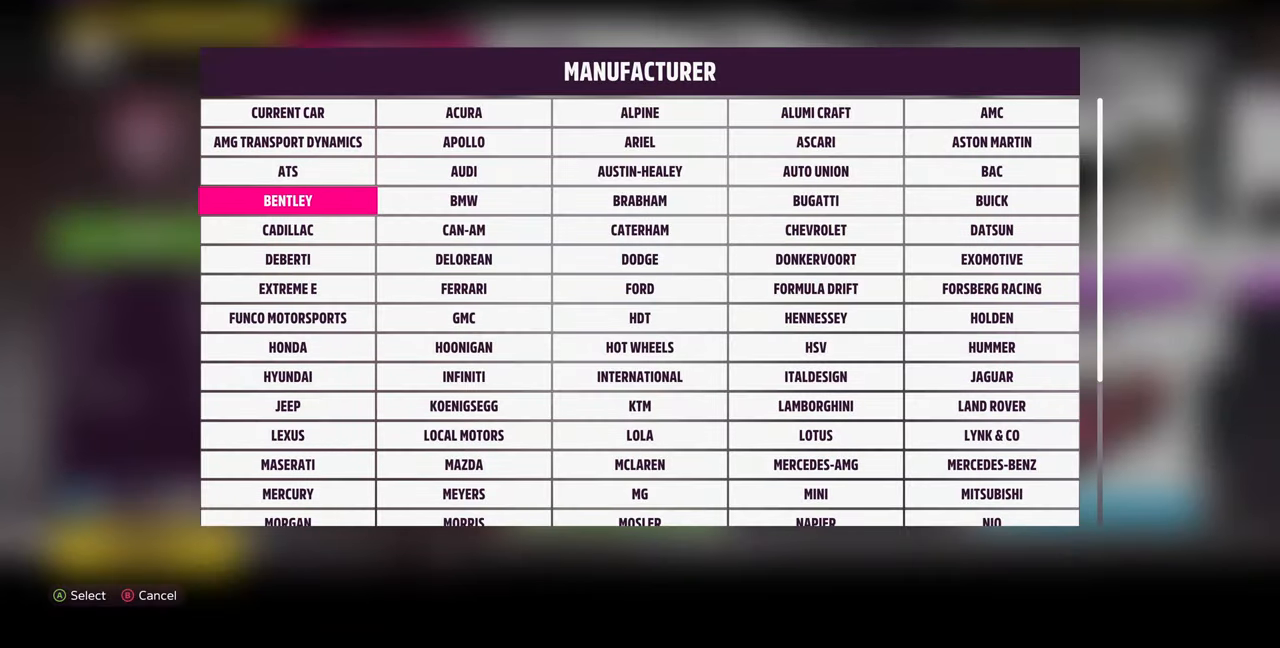
{"buttons": [], "left_stick": "center", "right_stick": "center", "events": [[133, "DPAD_DOWN", "up"], [333, "DPAD_RIGHT", "down"], [400, "DPAD_RIGHT", "up"]]}
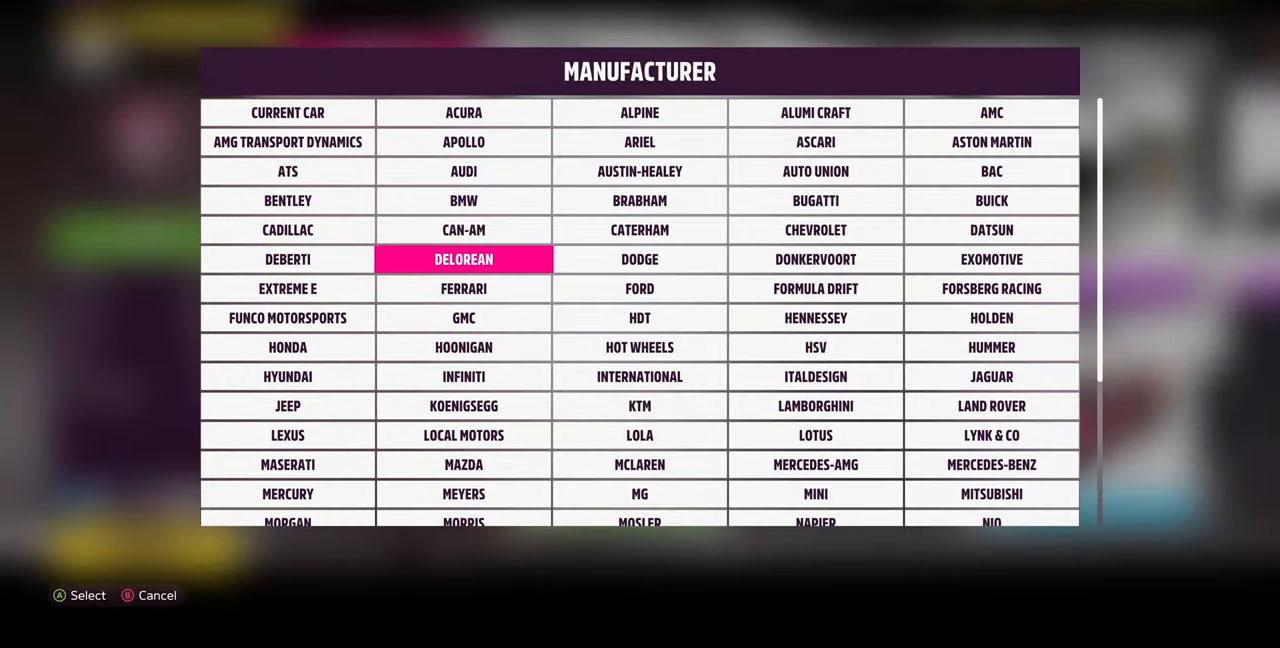
{"buttons": [], "left_stick": "center", "right_stick": "center", "events": [[33, "DPAD_RIGHT", "down"], [167, "DPAD_RIGHT", "up"]]}
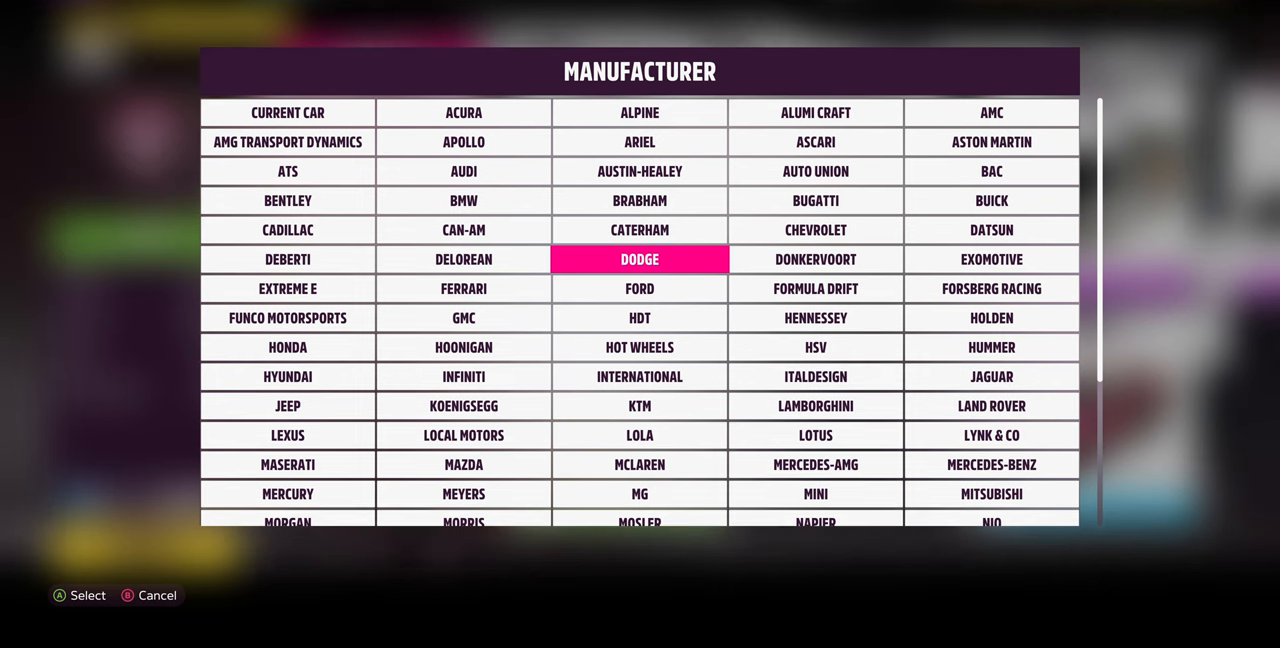
{"buttons": ["DPAD_DOWN"], "left_stick": "center", "right_stick": "center", "events": [[467, "DPAD_DOWN", "down"]]}
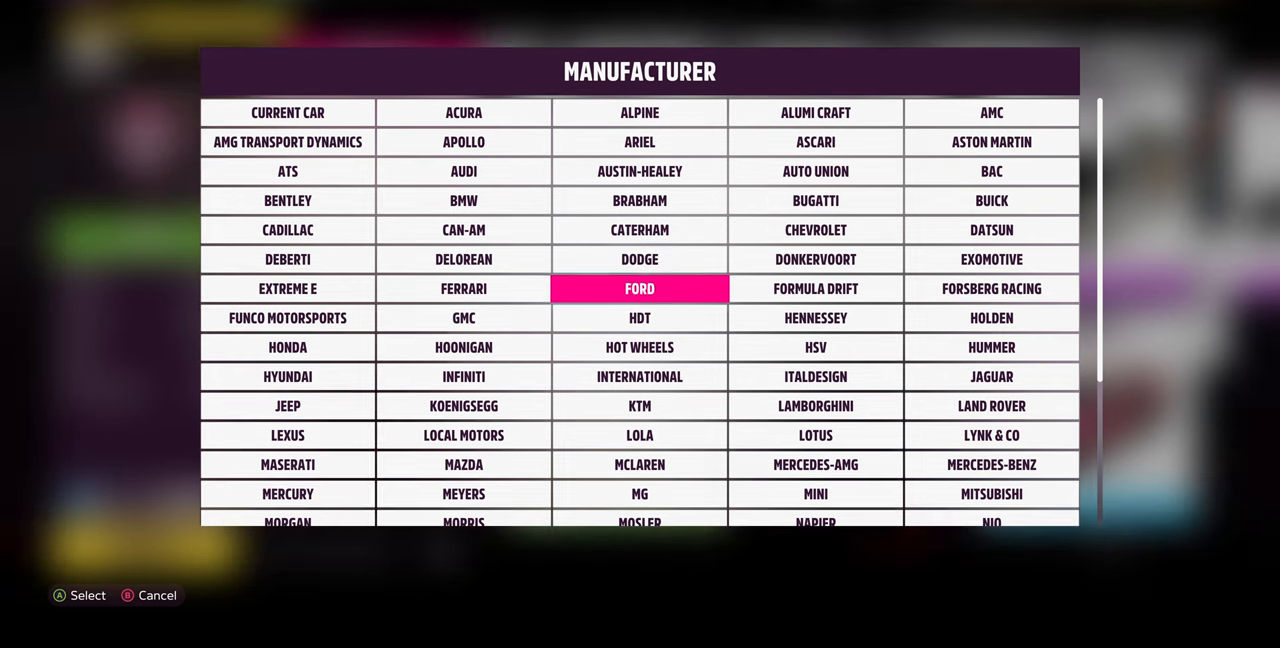
{"buttons": [], "left_stick": "center", "right_stick": "center", "events": [[100, "DPAD_DOWN", "up"], [234, "DPAD_DOWN", "down"], [367, "DPAD_DOWN", "up"]]}
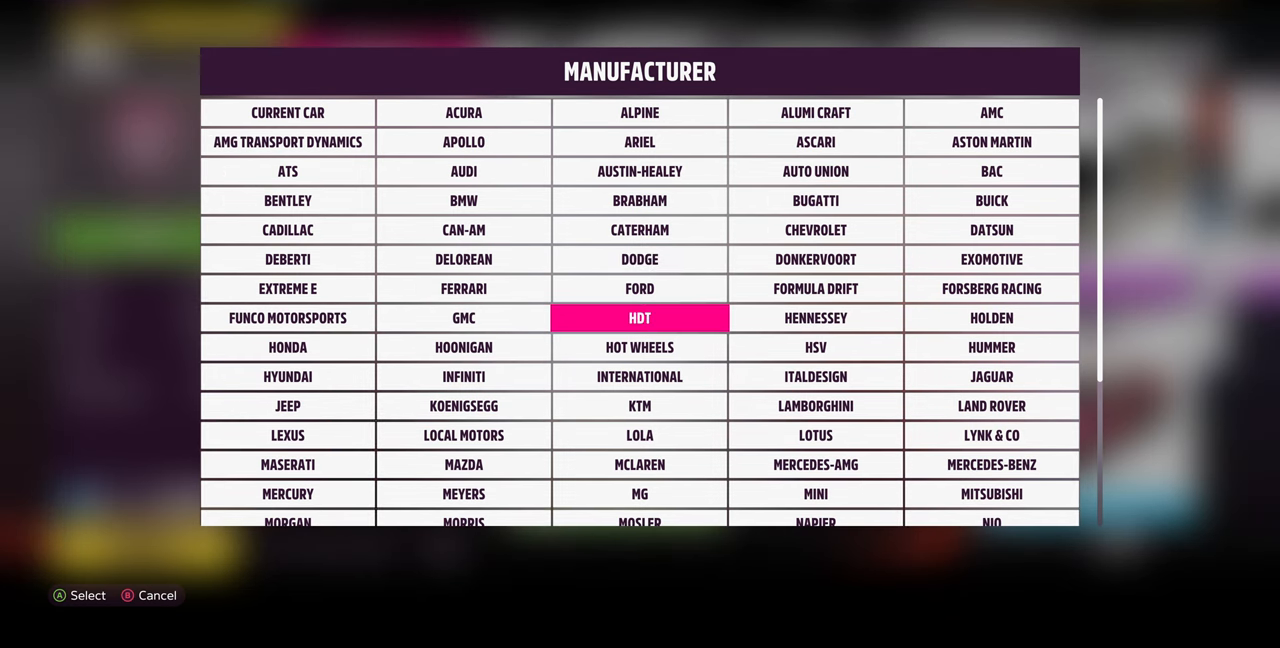
{"buttons": ["DPAD_DOWN"], "left_stick": "center", "right_stick": "center", "events": [[34, "DPAD_DOWN", "down"], [134, "DPAD_DOWN", "up"], [267, "DPAD_DOWN", "down"], [367, "DPAD_DOWN", "up"], [467, "DPAD_DOWN", "down"]]}
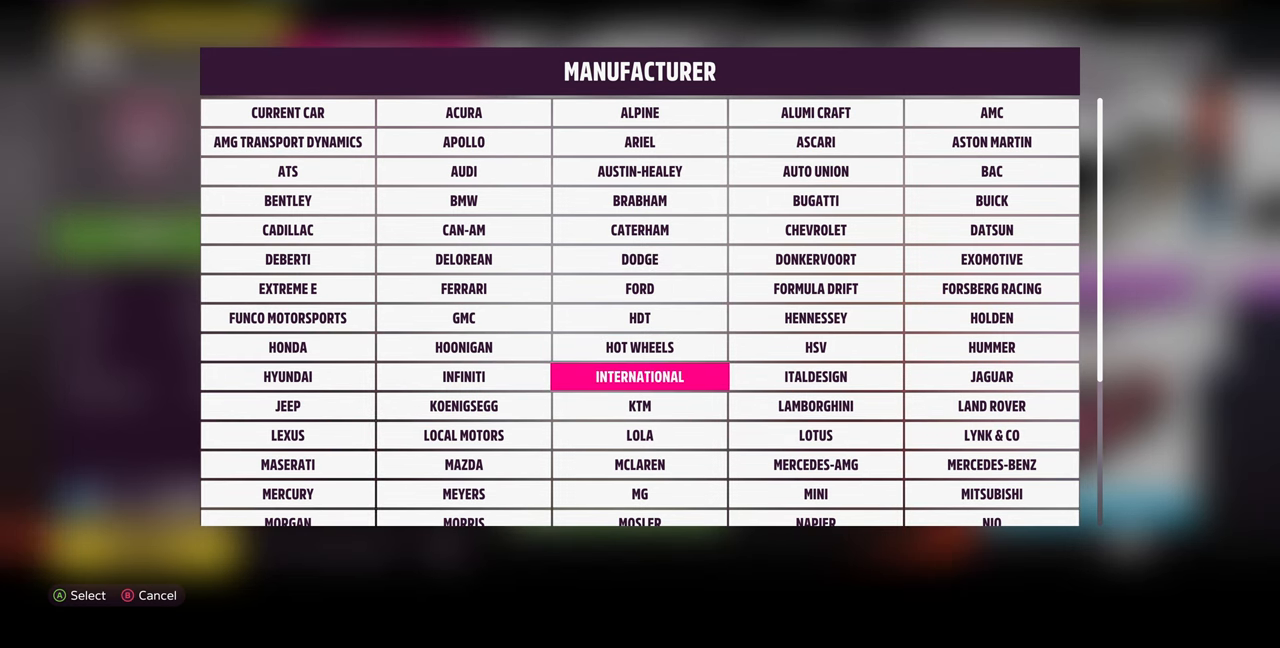
{"buttons": [], "left_stick": "center", "right_stick": "center", "events": [[134, "DPAD_DOWN", "up"], [200, "DPAD_DOWN", "down"], [300, "DPAD_DOWN", "up"]]}
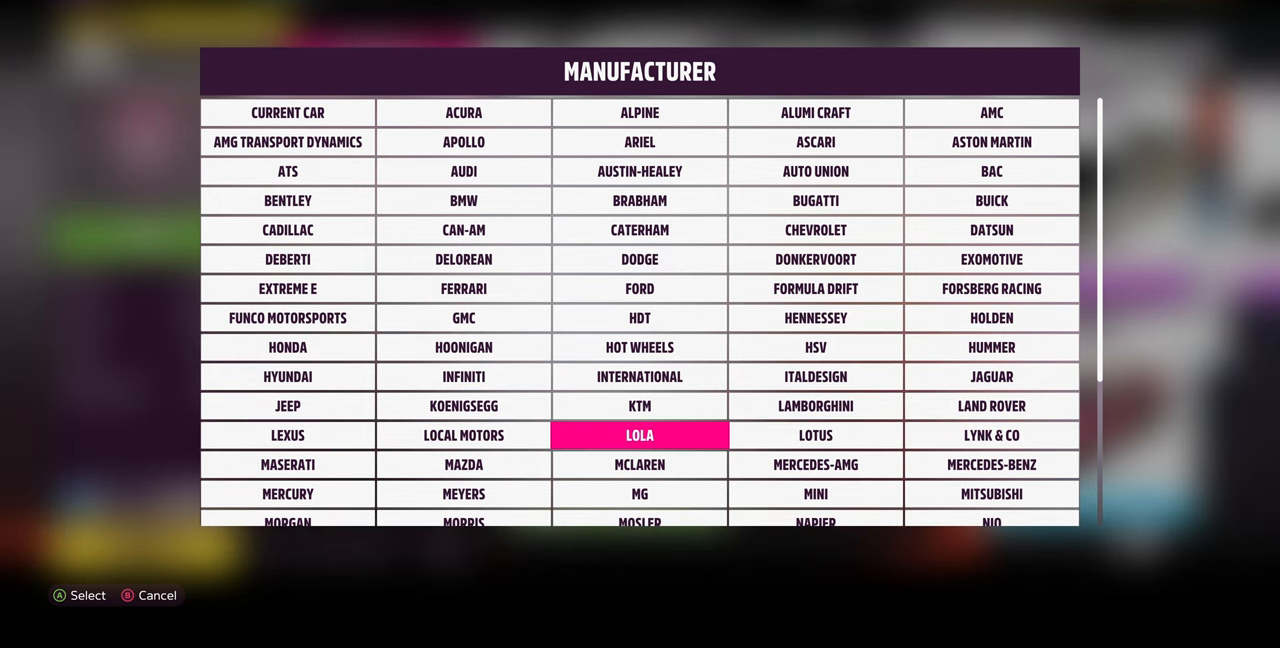
{"buttons": [], "left_stick": "center", "right_stick": "center", "events": []}
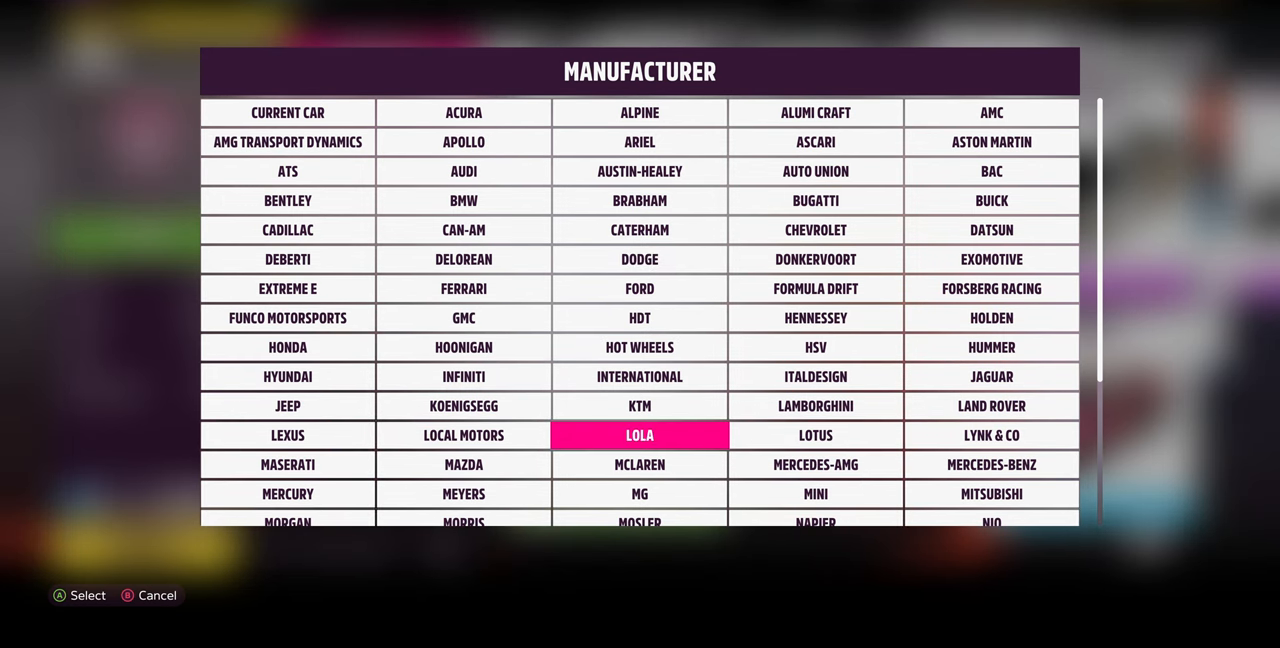
{"buttons": [], "left_stick": "center", "right_stick": "center", "events": []}